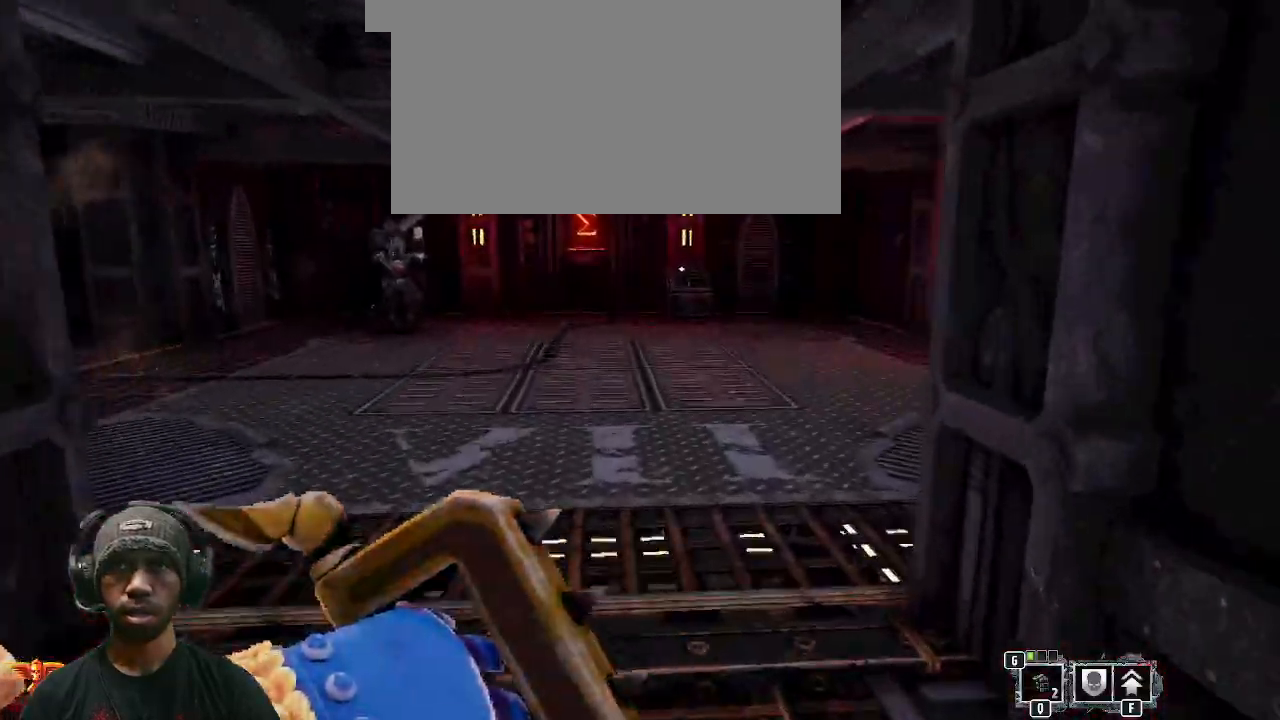
Gameplay with keyboard and mouse; each line is a JSON object with the keys and mouse buttons held at the frame after it. "events" lists presses ("down") and releases ("up") of "1", "2", "3", "4", "5", "a", "alt", "b", "c", "ctrl", "d", "e", "f", "g", "q", "r", "s", "shift", "space", "t", "tab", "v", "w", "x", "z", "mouse_left", "mouse_wheel", "mouse_right", "mouse_mb4" and "mouse_mb5" between this image and that frame as [ms after this image, input, new state], when the widget could be followed in between. "mouse_left", "mouse_wheel", "mouse_right", "mouse_mb4", "mouse_mb5" = the "left", "wheel", "right", "mb4", "mb5" buttons of the "mouse" list. No other keys are recorded. "wheel" means that the mouse wheel is clicked or scrolled. Mouse movement is not recorded.
{"keys": ["shift", "w"], "mouse": ["right"], "events": [[283, "w", "down"]]}
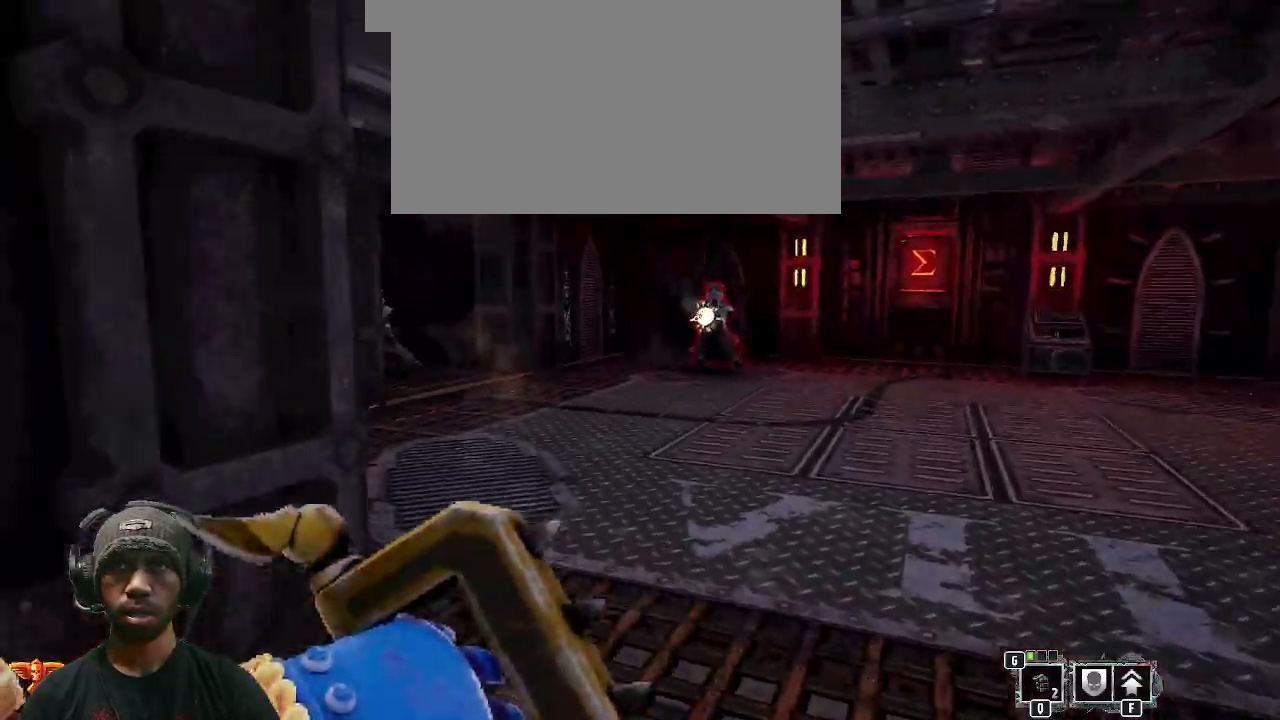
{"keys": ["shift", "w"], "mouse": ["right"], "events": []}
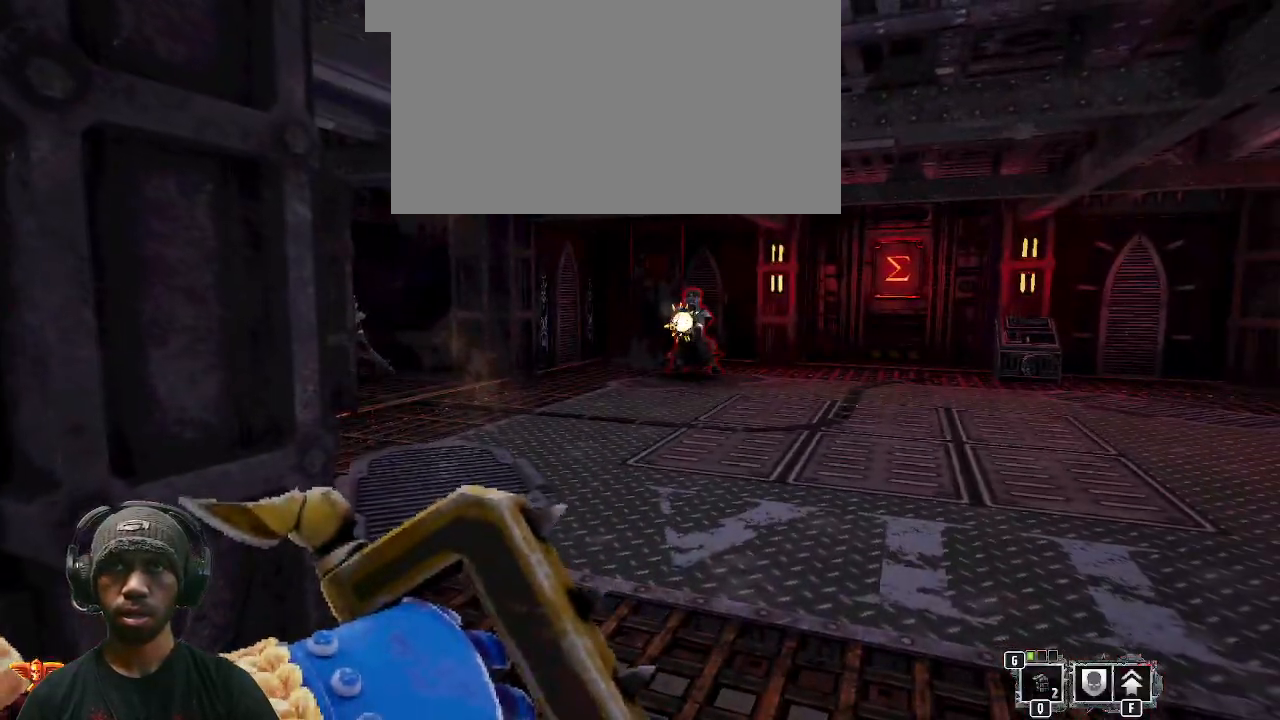
{"keys": ["shift", "w"], "mouse": [], "events": [[283, "mouse_right", "up"]]}
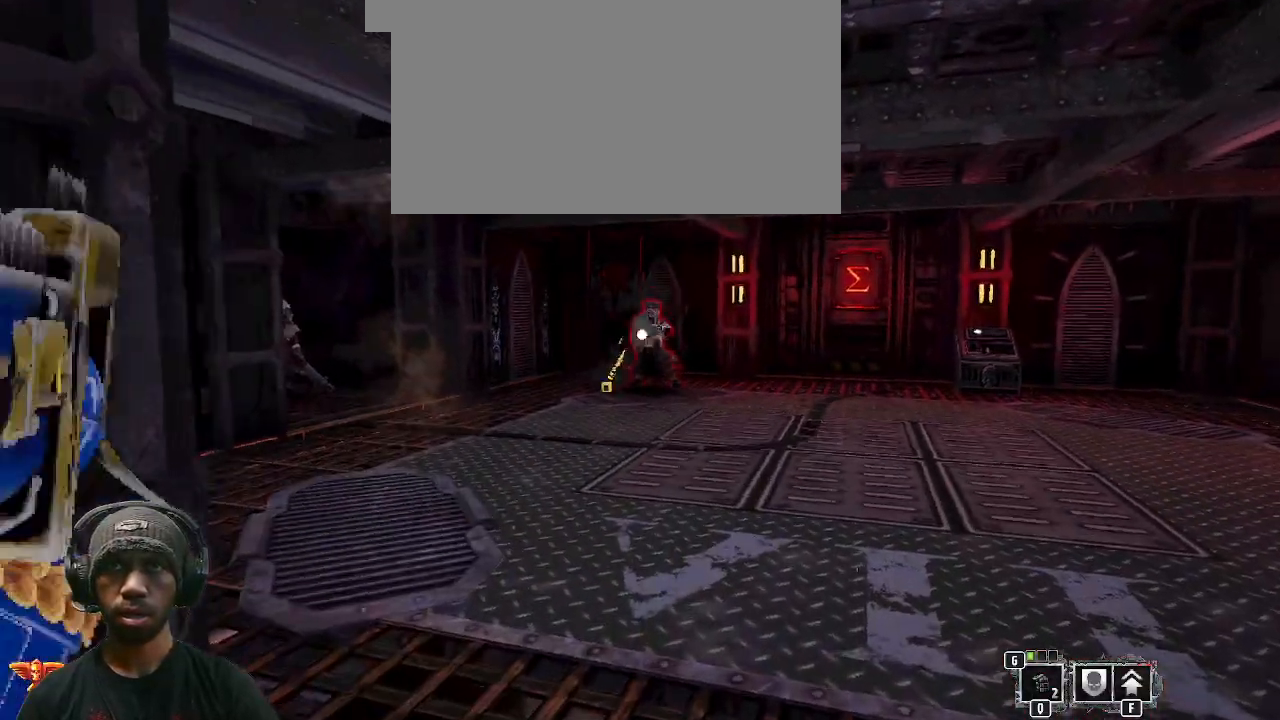
{"keys": ["shift", "w"], "mouse": [], "events": []}
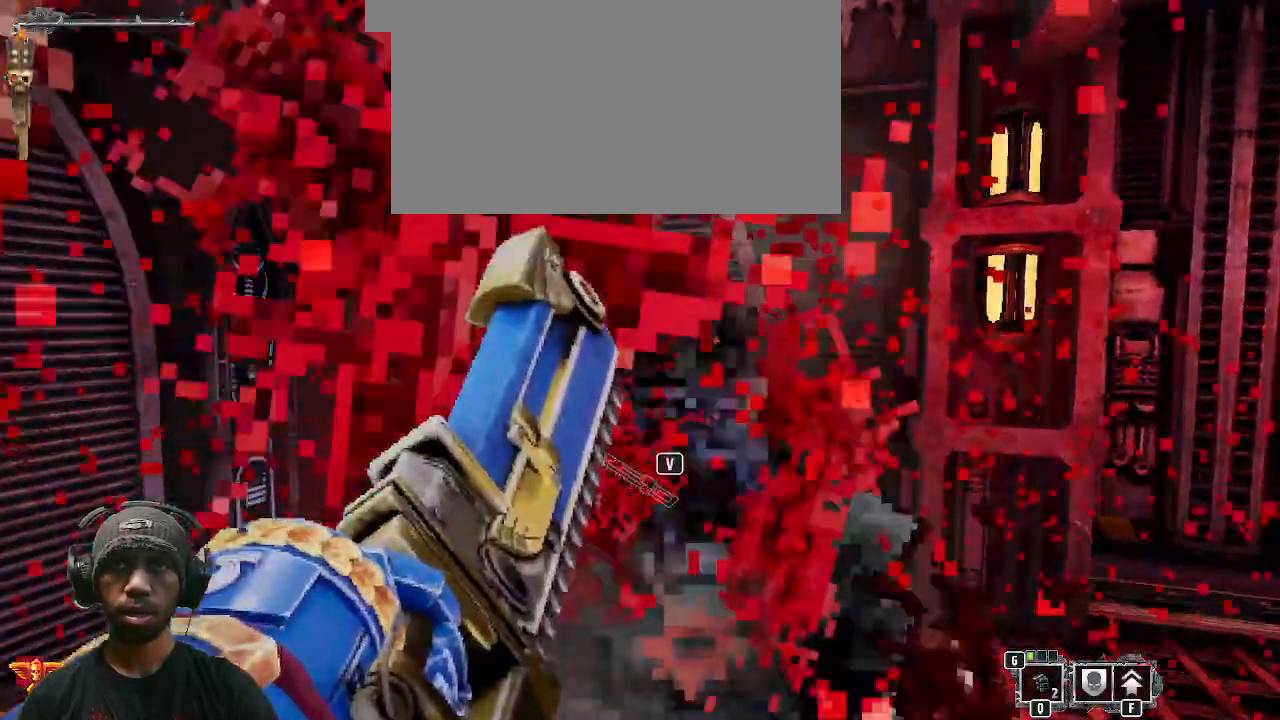
{"keys": [], "mouse": [], "events": [[233, "shift", "up"], [333, "w", "up"]]}
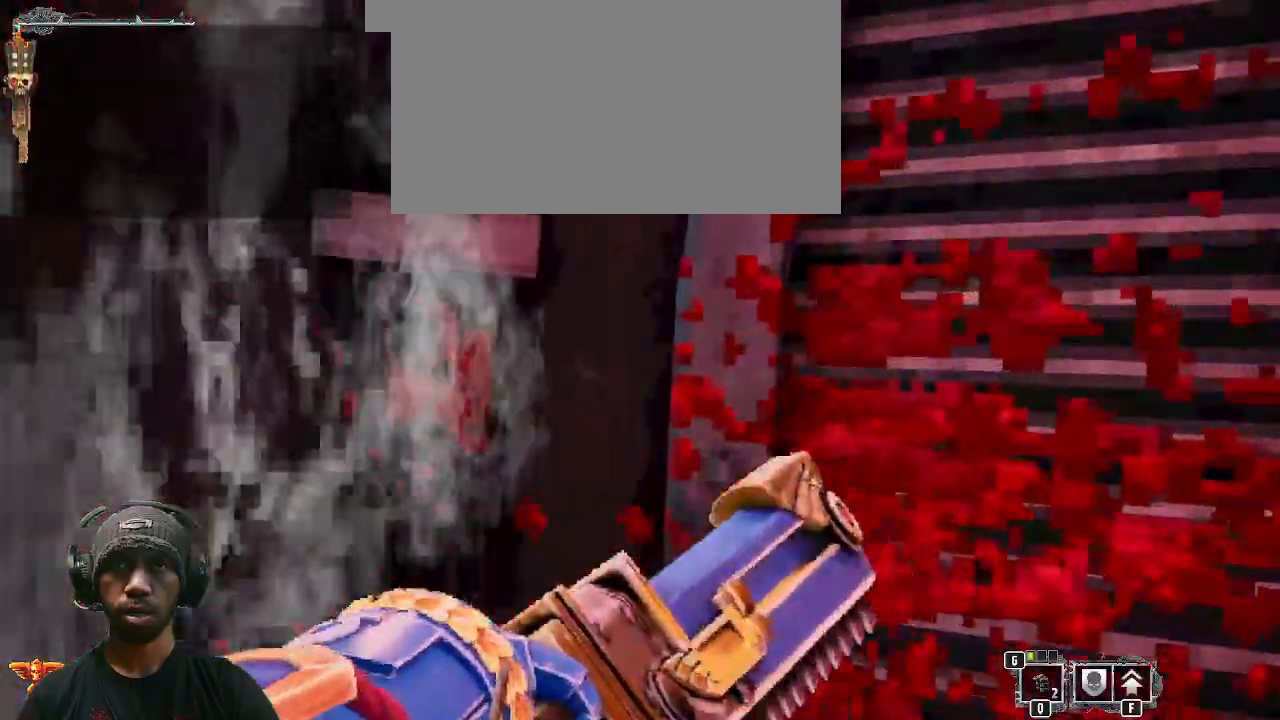
{"keys": ["w"], "mouse": [], "events": [[83, "d", "down"], [250, "w", "down"], [483, "d", "up"]]}
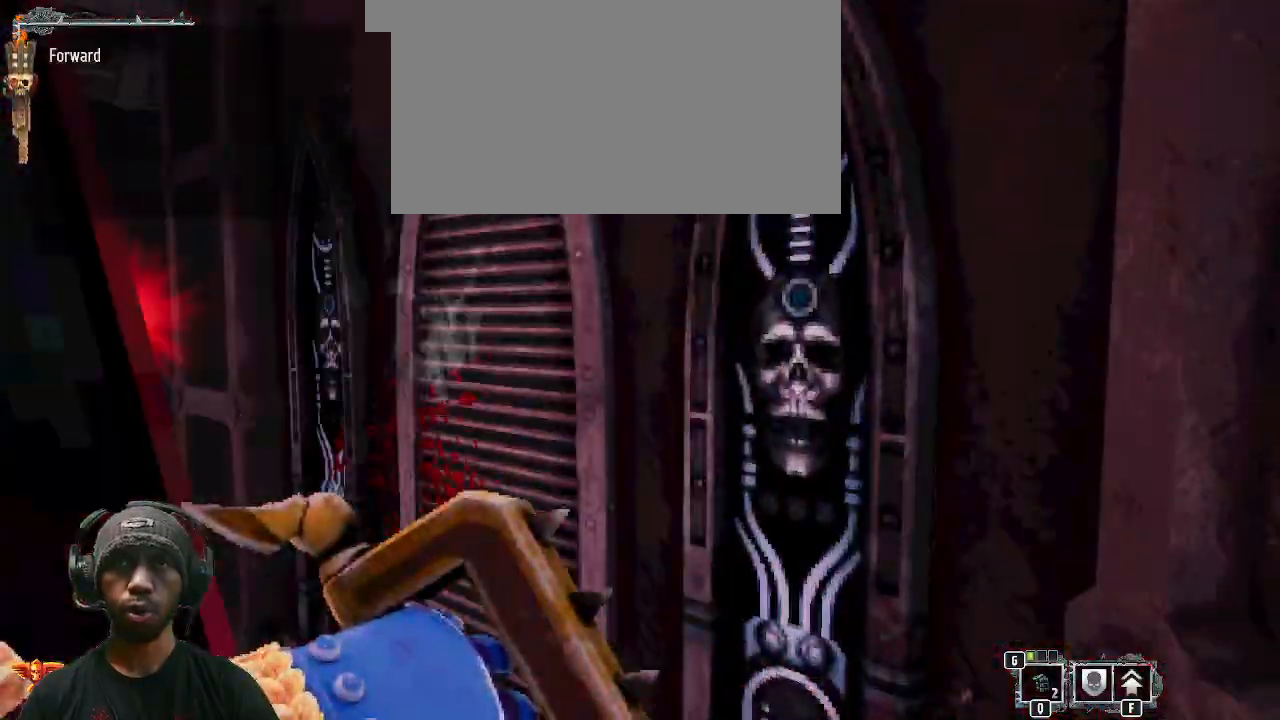
{"keys": ["w"], "mouse": ["right"], "events": [[450, "mouse_right", "down"]]}
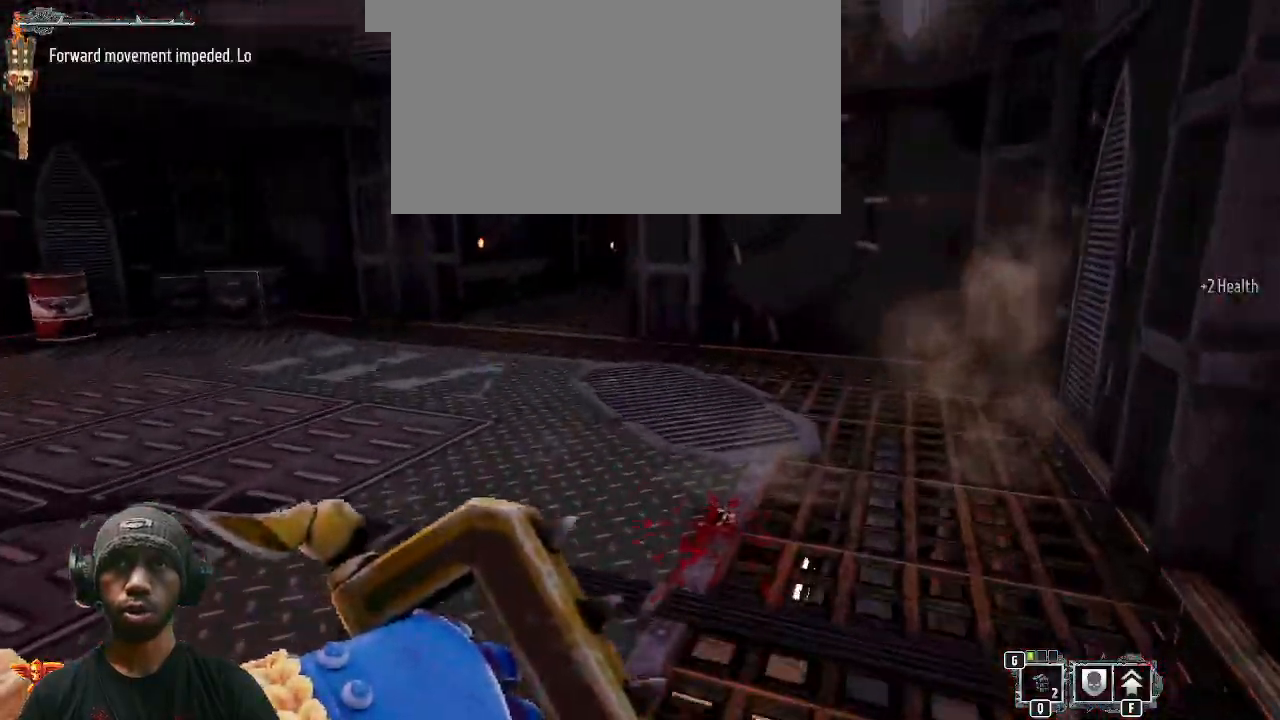
{"keys": ["w"], "mouse": ["right"], "events": []}
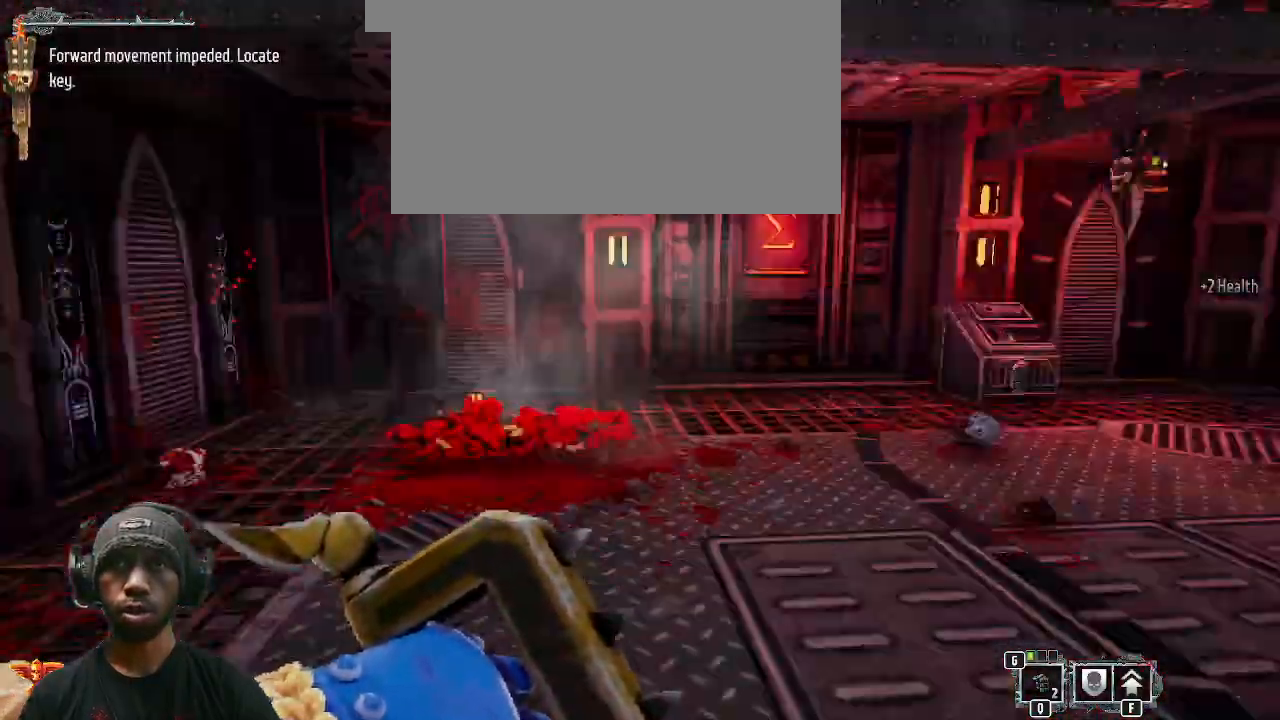
{"keys": [], "mouse": ["right"], "events": [[17, "w", "up"]]}
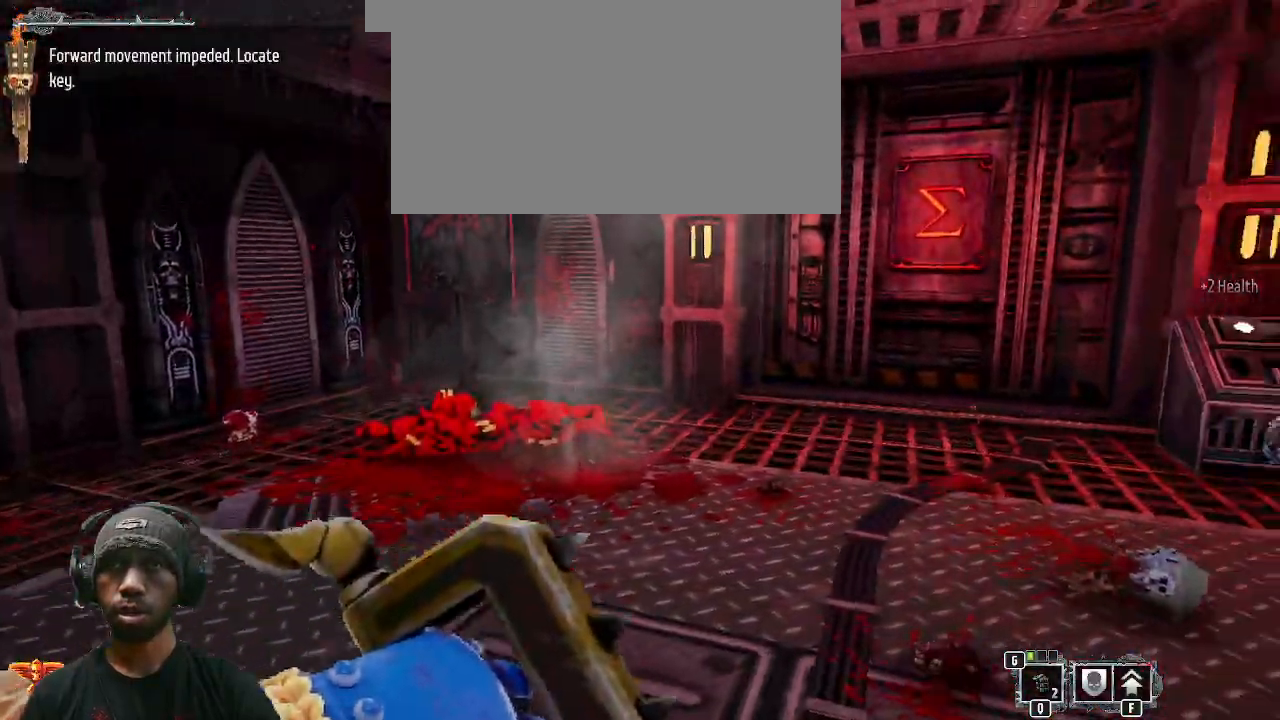
{"keys": [], "mouse": ["right"], "events": [[33, "a", "down"], [433, "a", "up"]]}
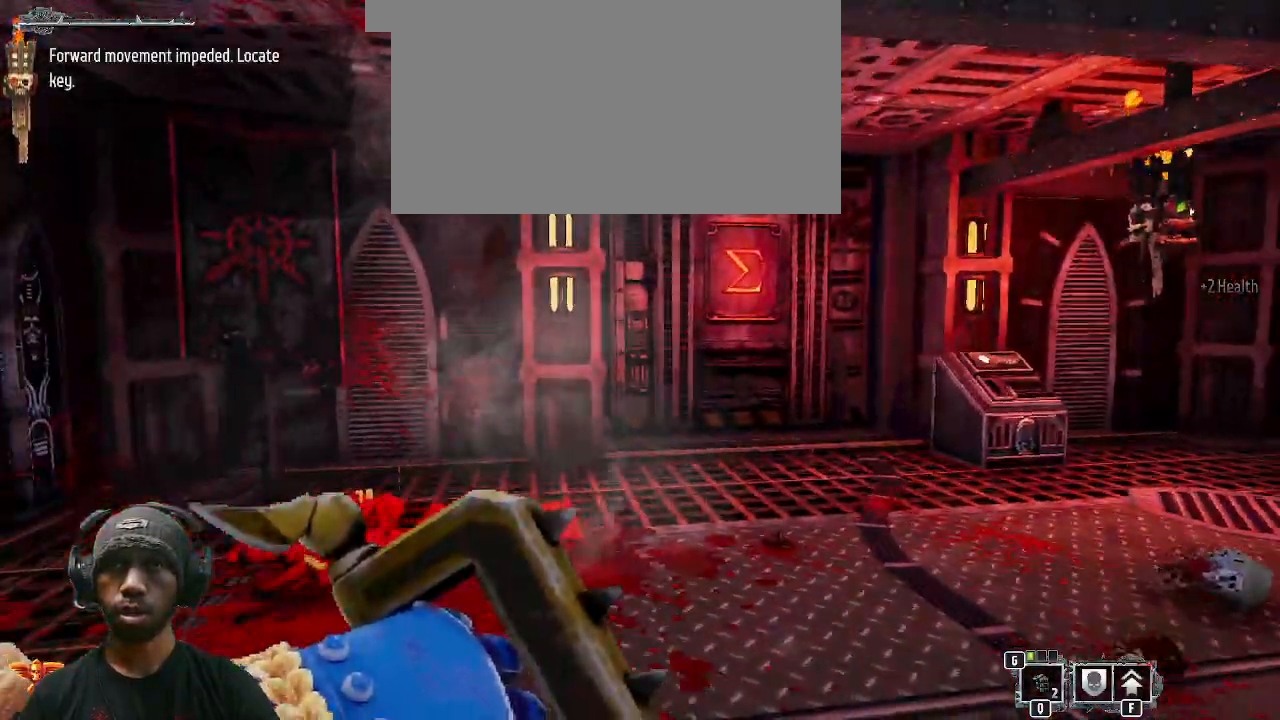
{"keys": ["a"], "mouse": ["right"], "events": [[367, "a", "down"]]}
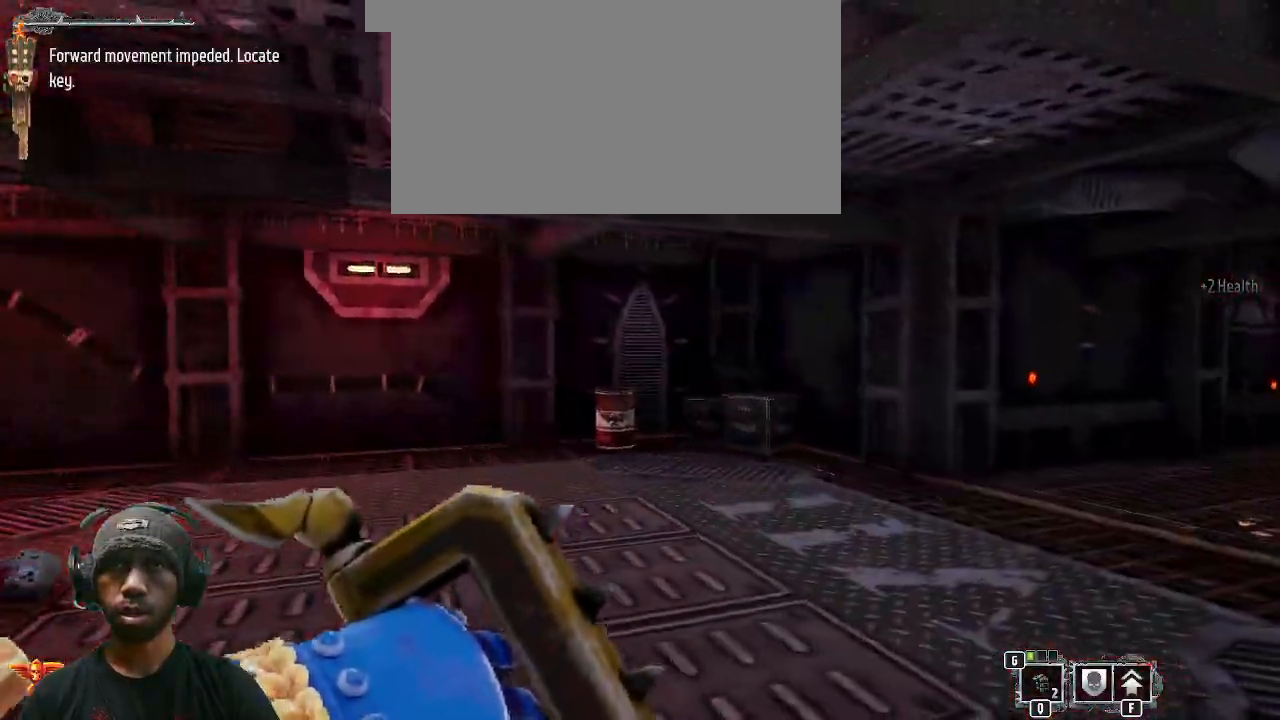
{"keys": ["w"], "mouse": ["right"], "events": [[383, "w", "down"], [483, "a", "up"]]}
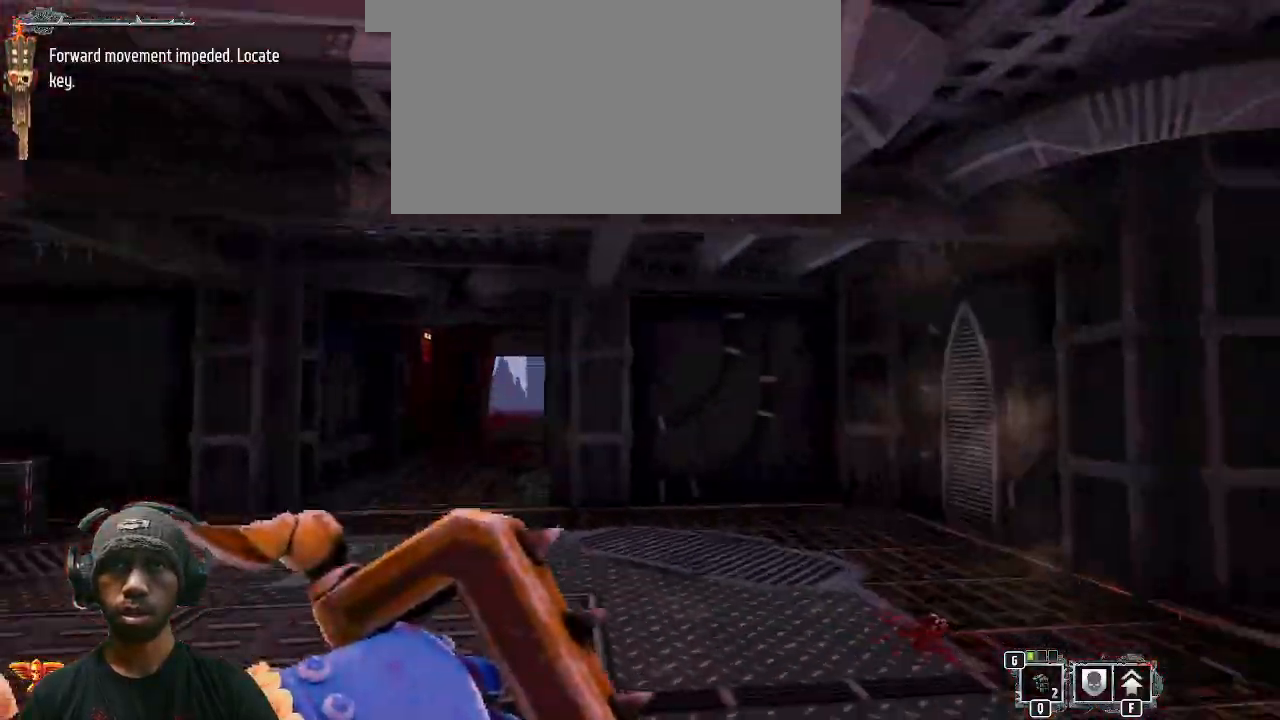
{"keys": ["w"], "mouse": ["right"], "events": []}
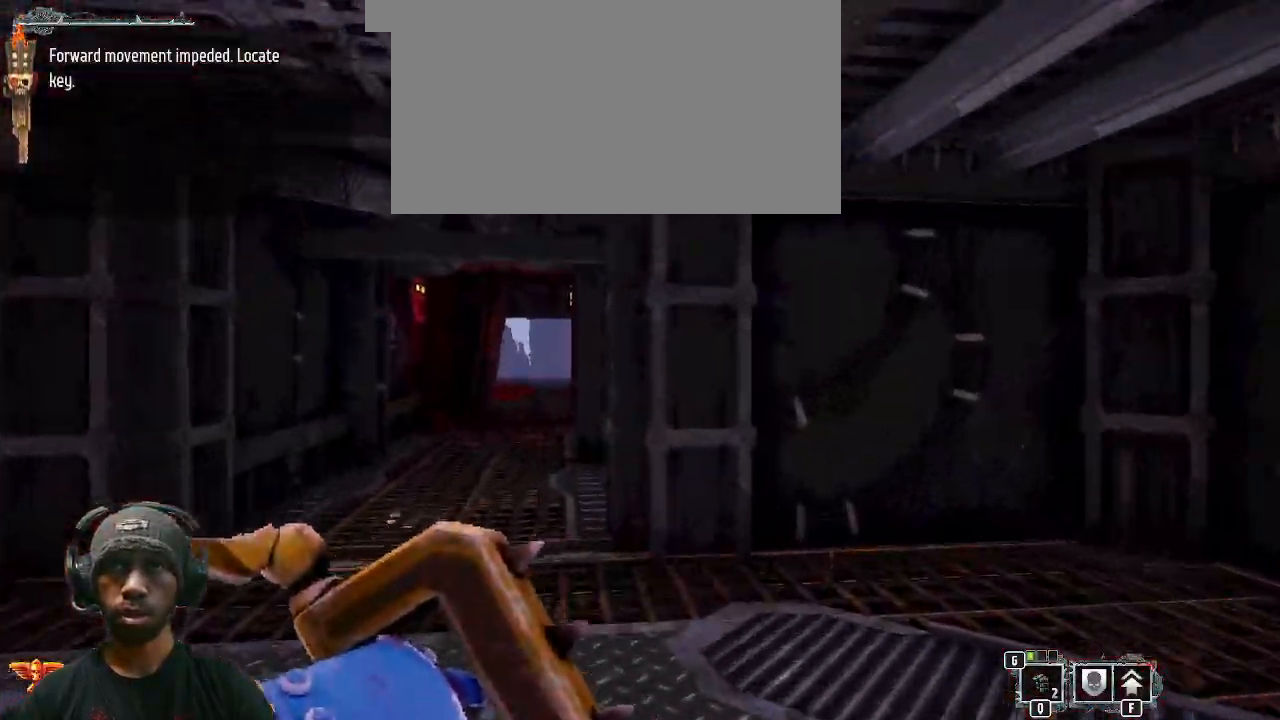
{"keys": ["w"], "mouse": ["right"], "events": [[283, "a", "down"], [450, "a", "up"]]}
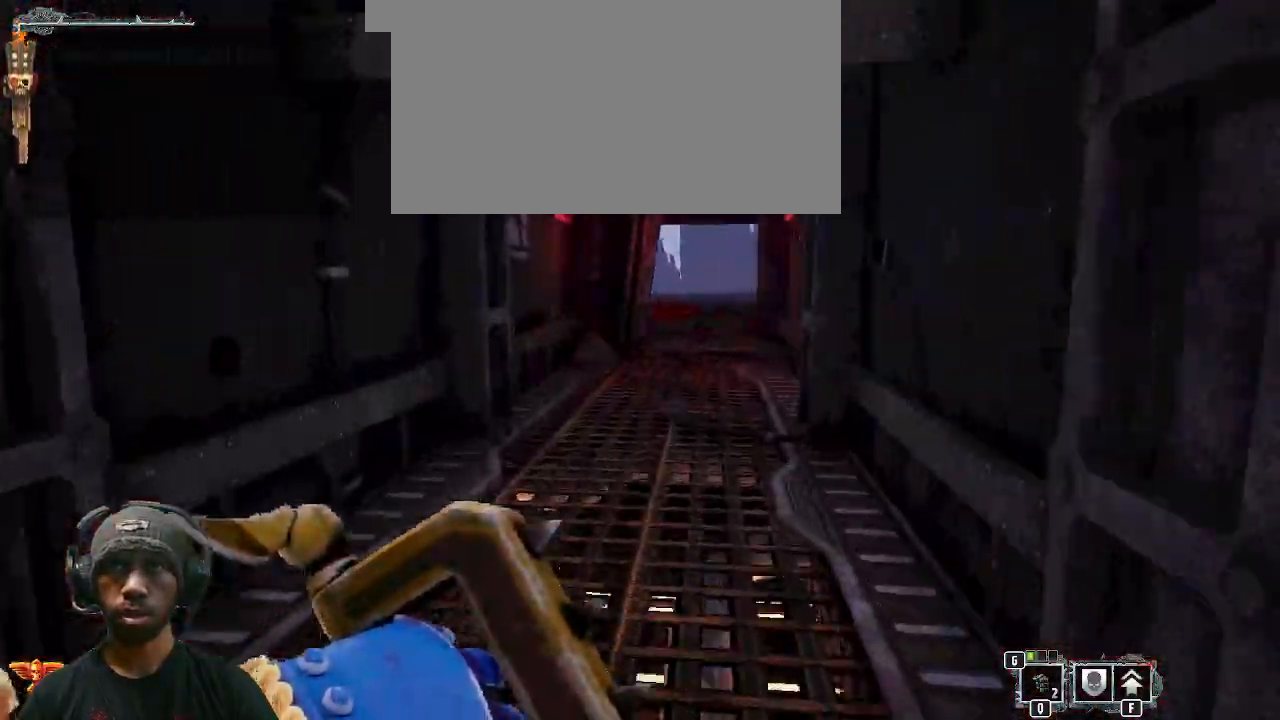
{"keys": ["d", "w"], "mouse": ["right"], "events": [[433, "d", "down"]]}
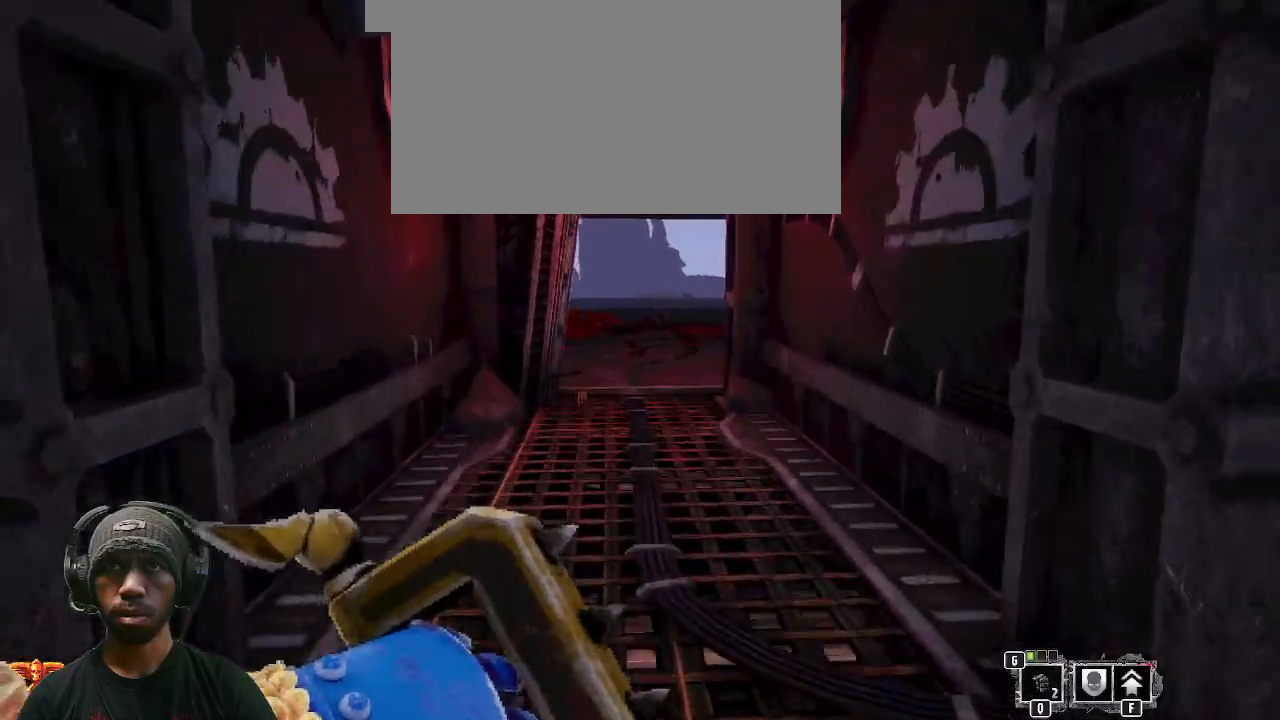
{"keys": [], "mouse": ["right"], "events": [[50, "d", "up"], [417, "w", "up"]]}
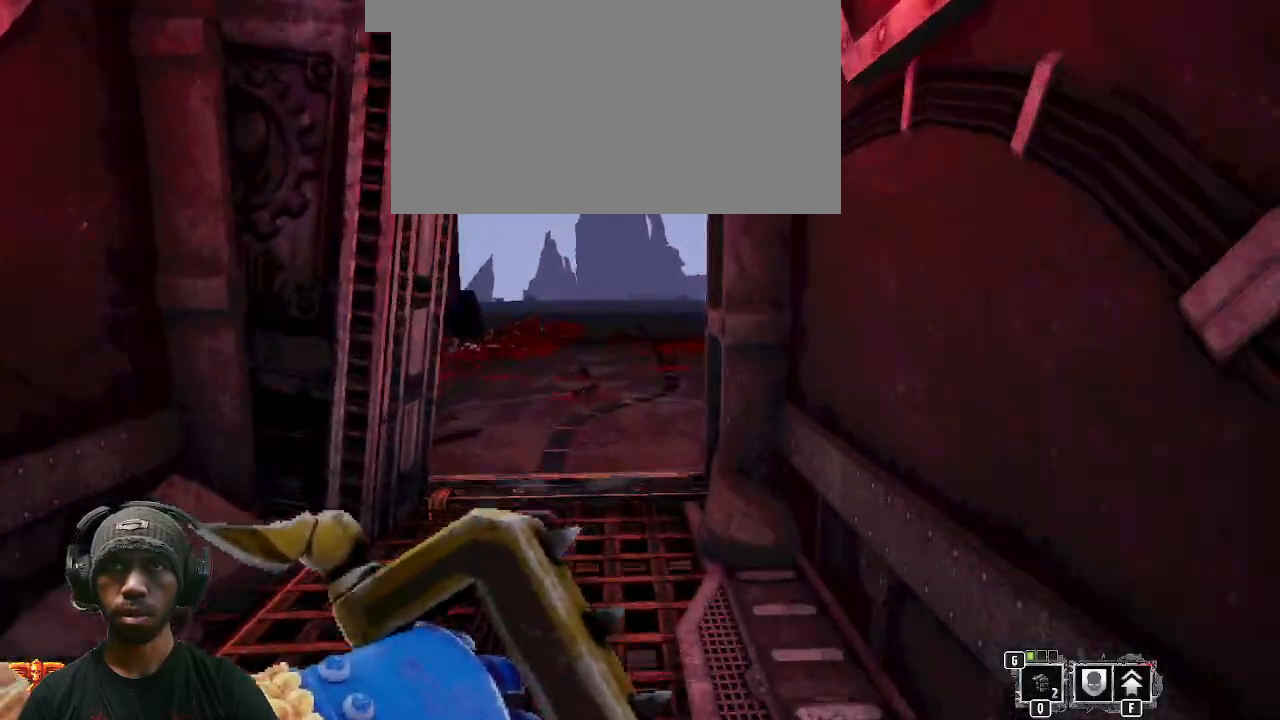
{"keys": [], "mouse": ["right"], "events": []}
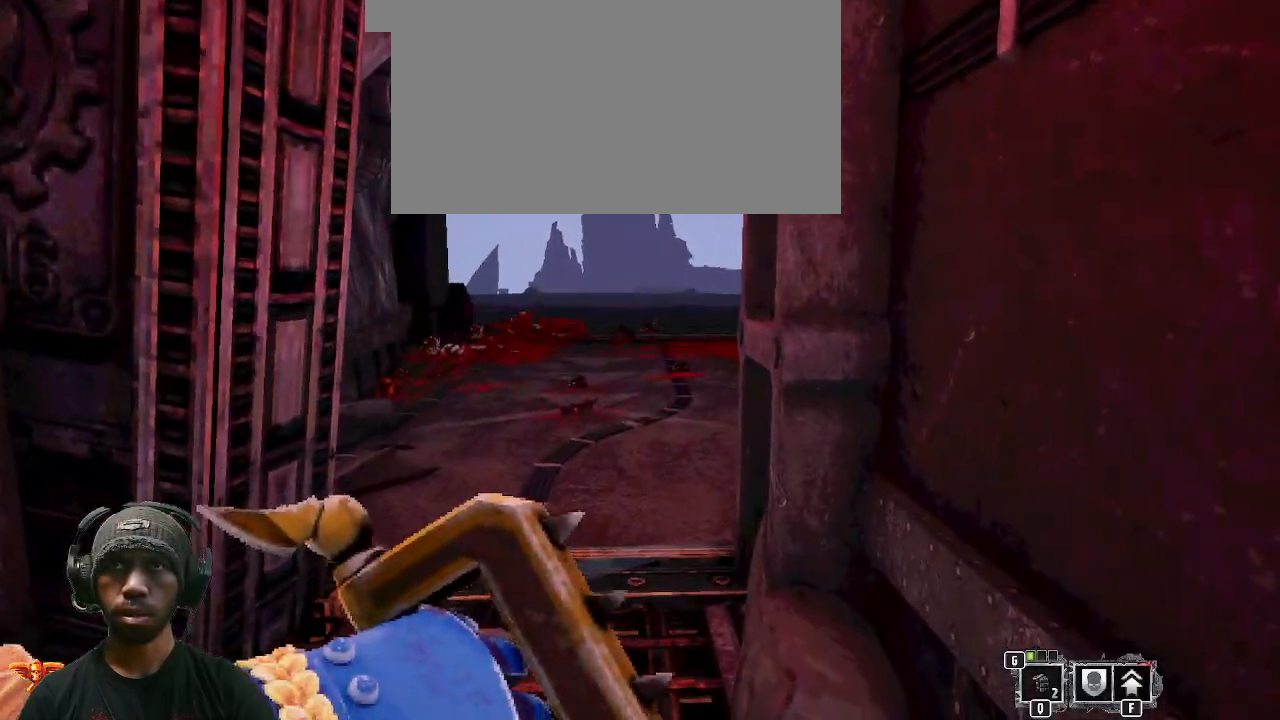
{"keys": ["shift", "w"], "mouse": ["right"], "events": [[67, "w", "down"], [183, "shift", "down"]]}
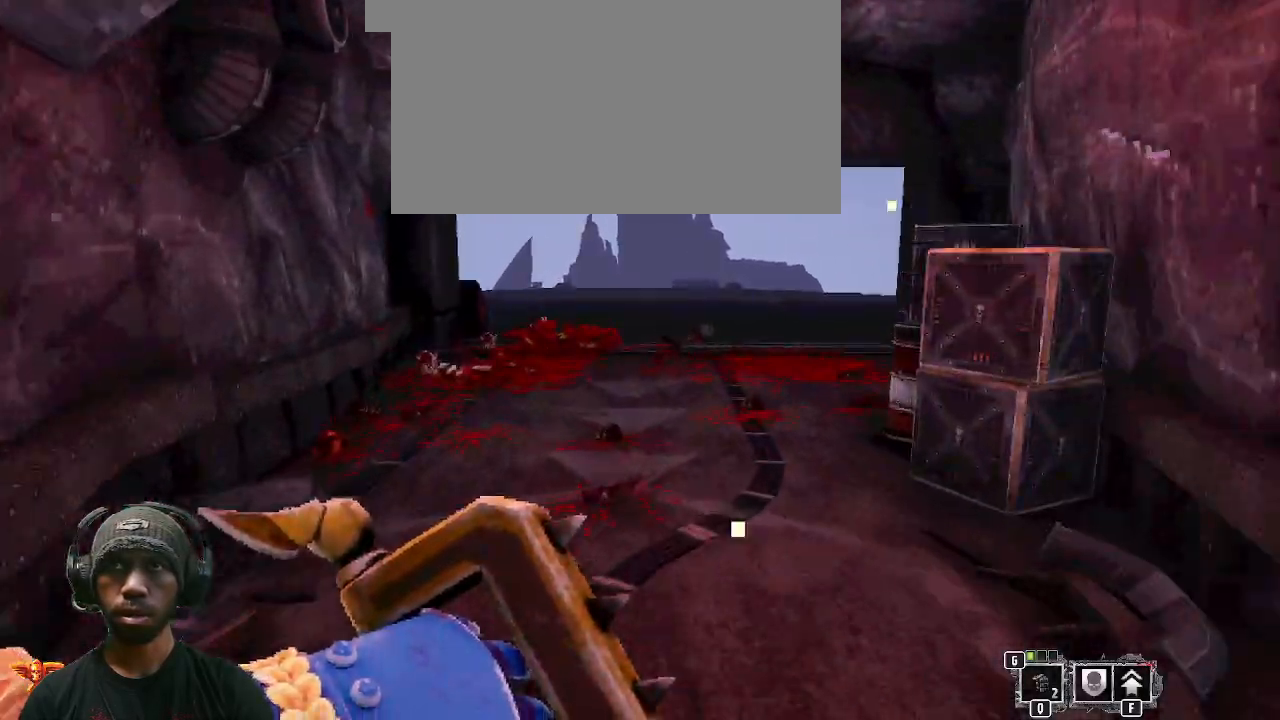
{"keys": ["shift", "w"], "mouse": ["right"], "events": []}
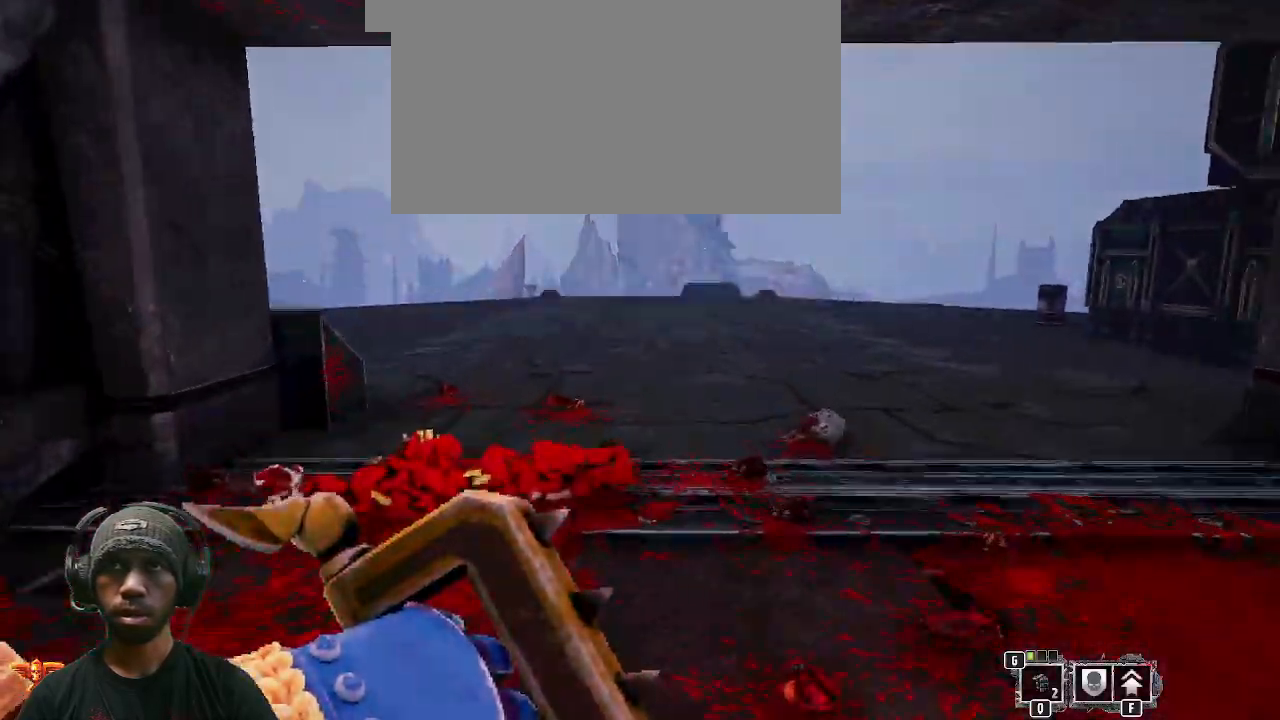
{"keys": [], "mouse": ["right"], "events": [[350, "shift", "up"], [483, "w", "up"]]}
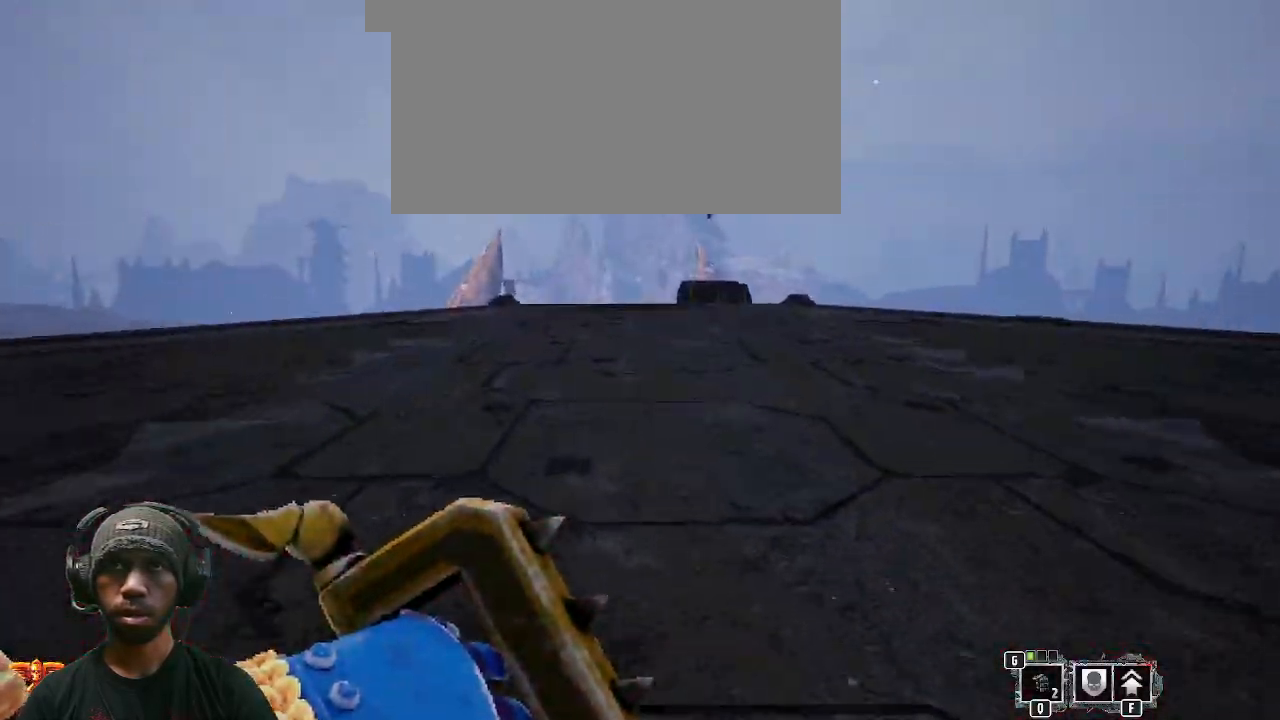
{"keys": ["d"], "mouse": ["right"], "events": [[67, "d", "down"]]}
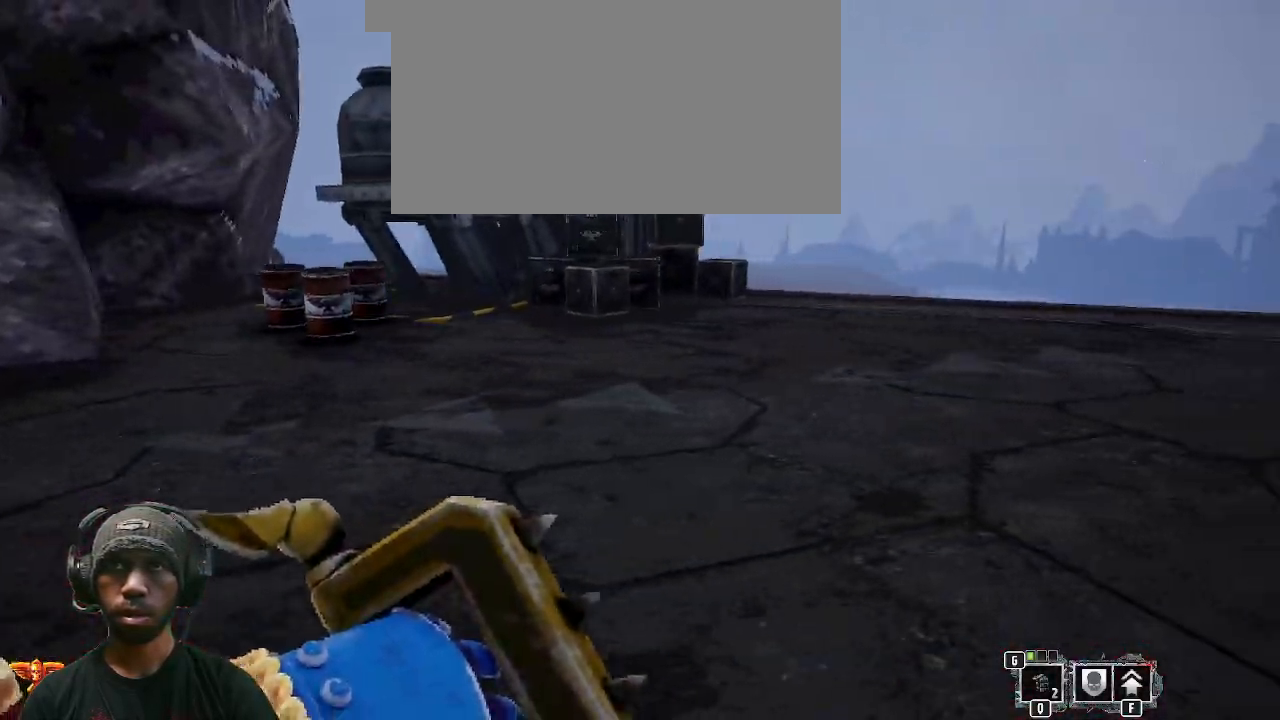
{"keys": ["d"], "mouse": ["right"], "events": []}
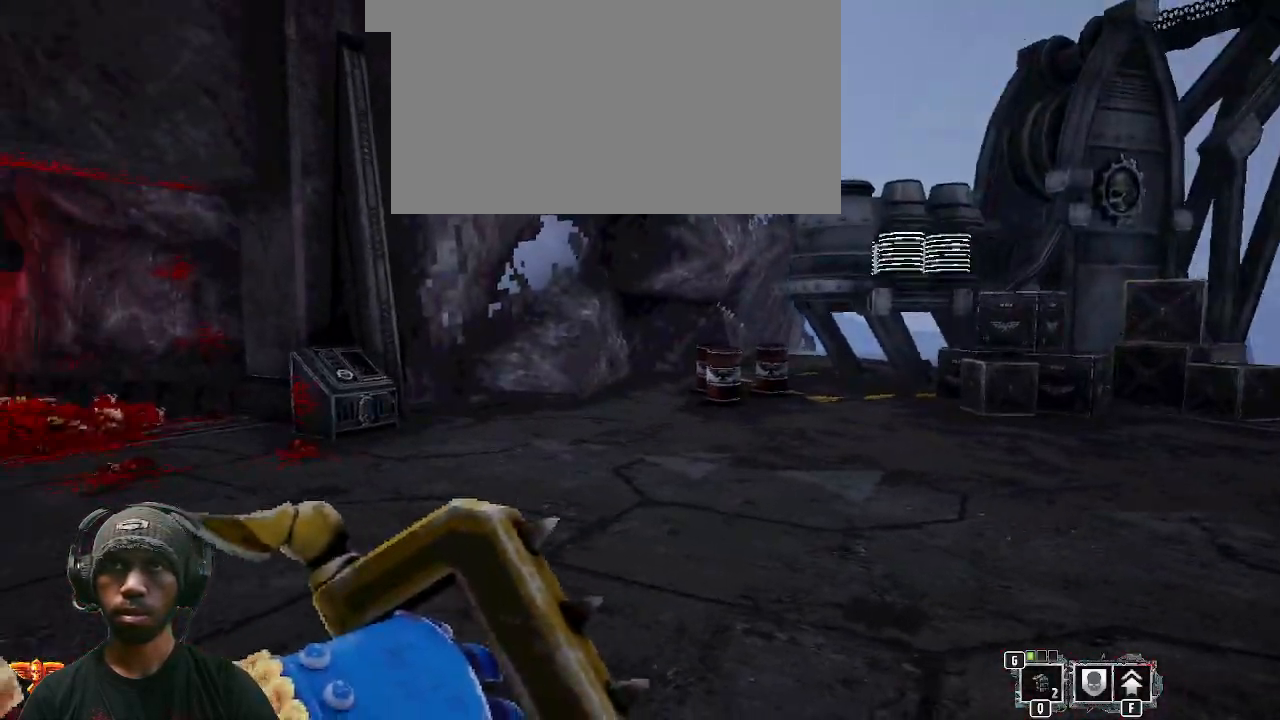
{"keys": ["d"], "mouse": ["right"], "events": []}
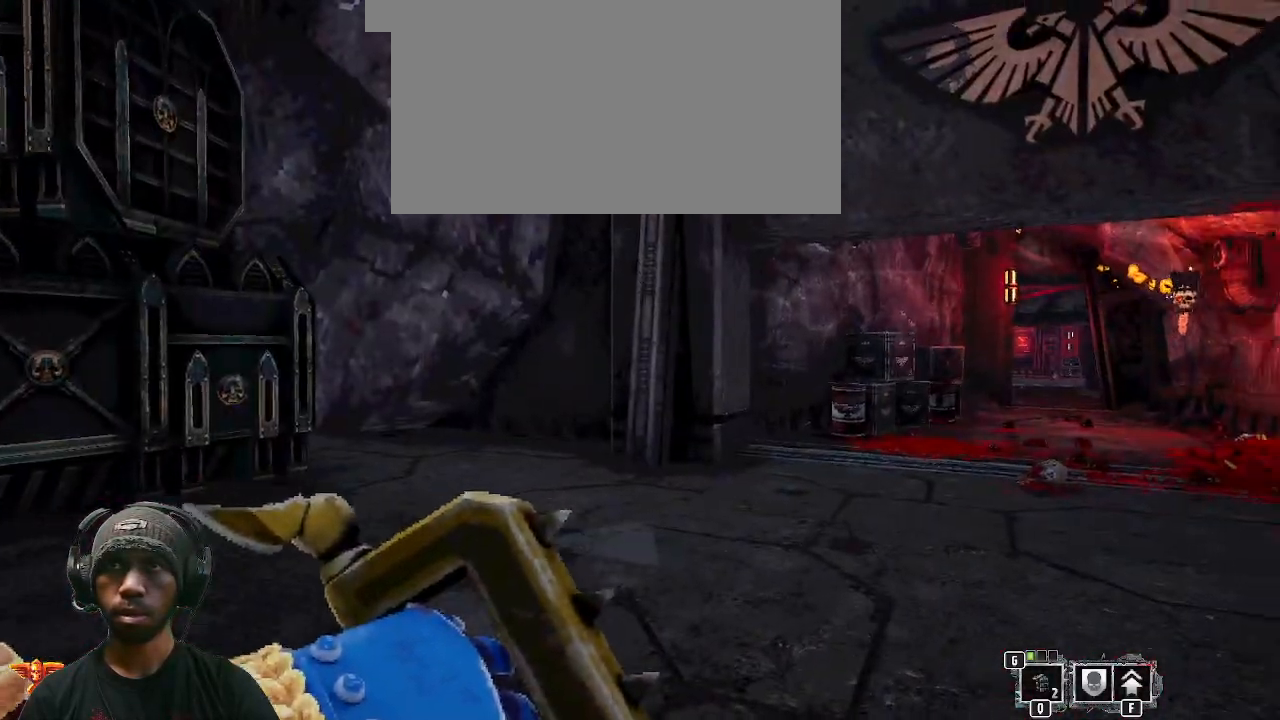
{"keys": ["d", "w"], "mouse": ["right"], "events": [[200, "w", "down"], [283, "w", "up"], [450, "w", "down"]]}
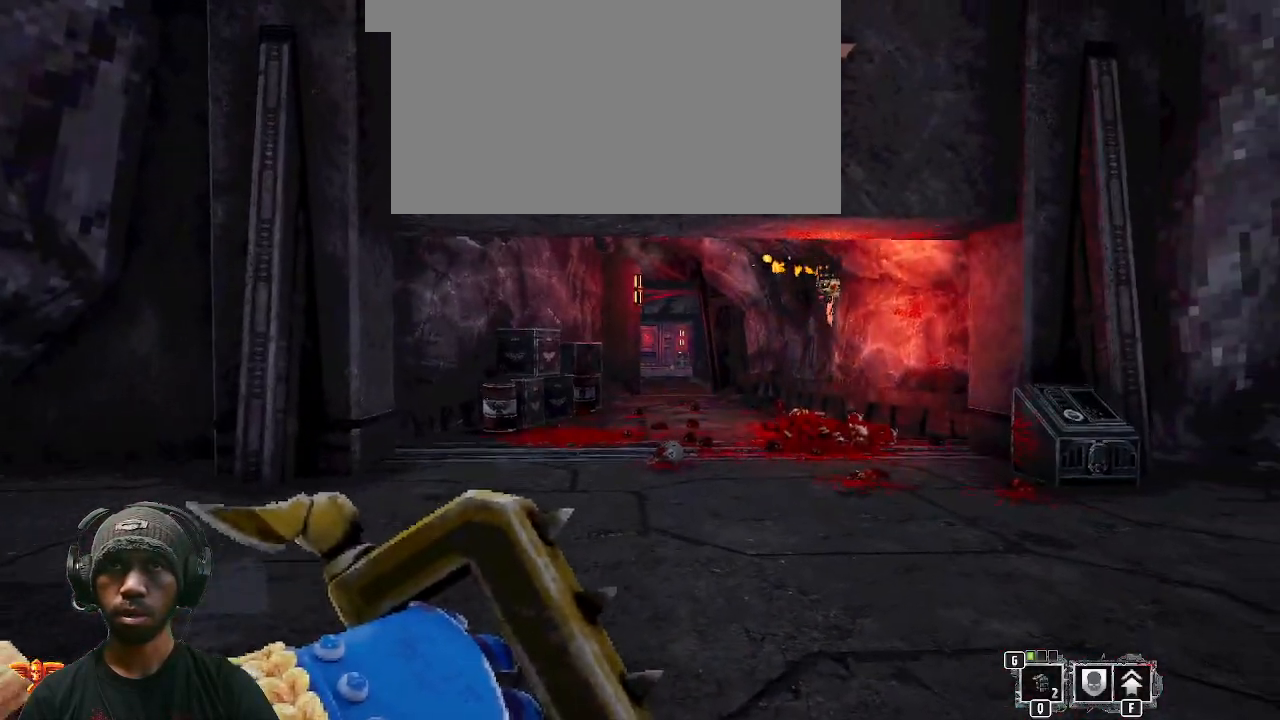
{"keys": ["d", "shift", "w"], "mouse": ["right"], "events": [[350, "shift", "down"]]}
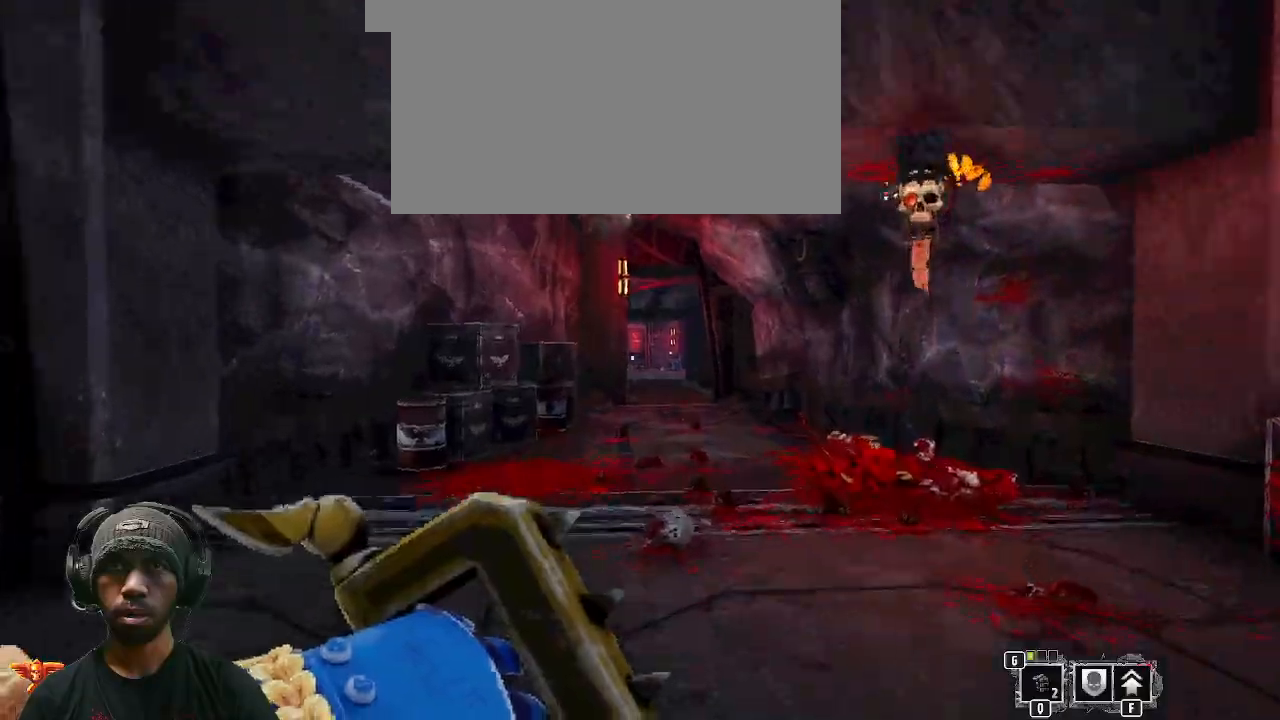
{"keys": ["d", "shift", "w"], "mouse": ["right"], "events": []}
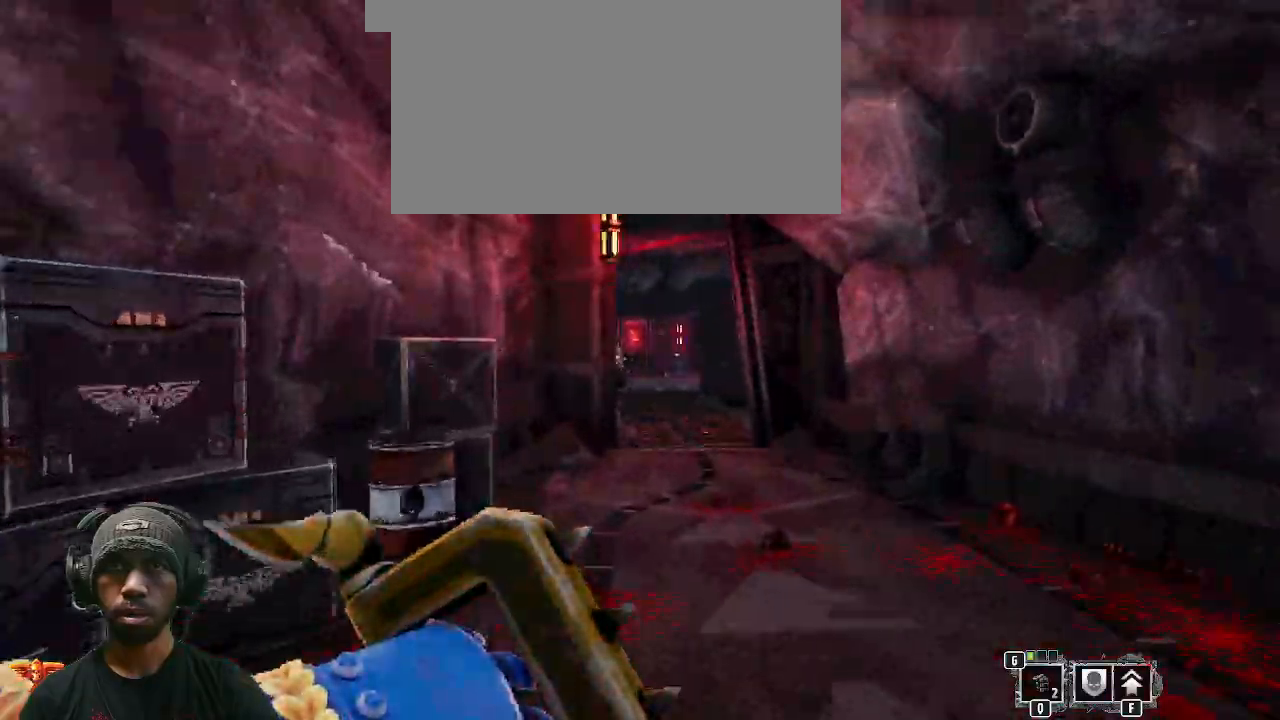
{"keys": ["shift", "w"], "mouse": ["right"], "events": [[200, "d", "up"]]}
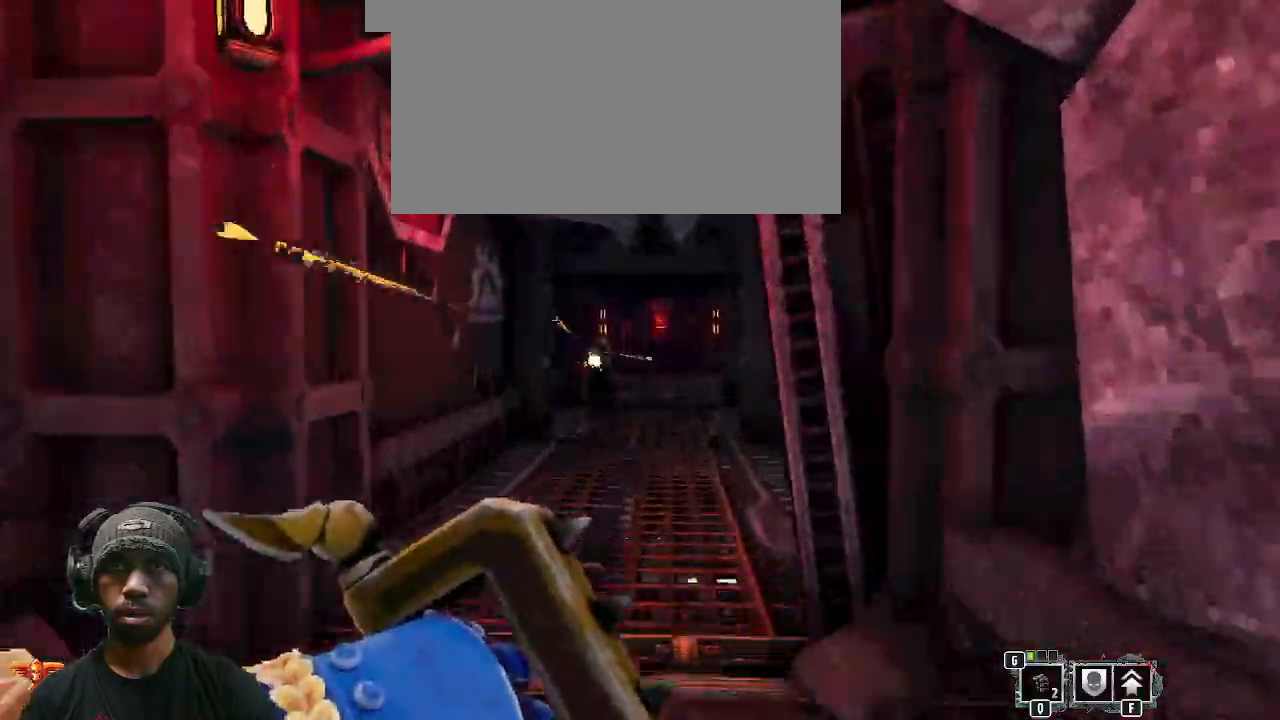
{"keys": ["a", "shift", "w"], "mouse": ["right"], "events": [[33, "a", "down"]]}
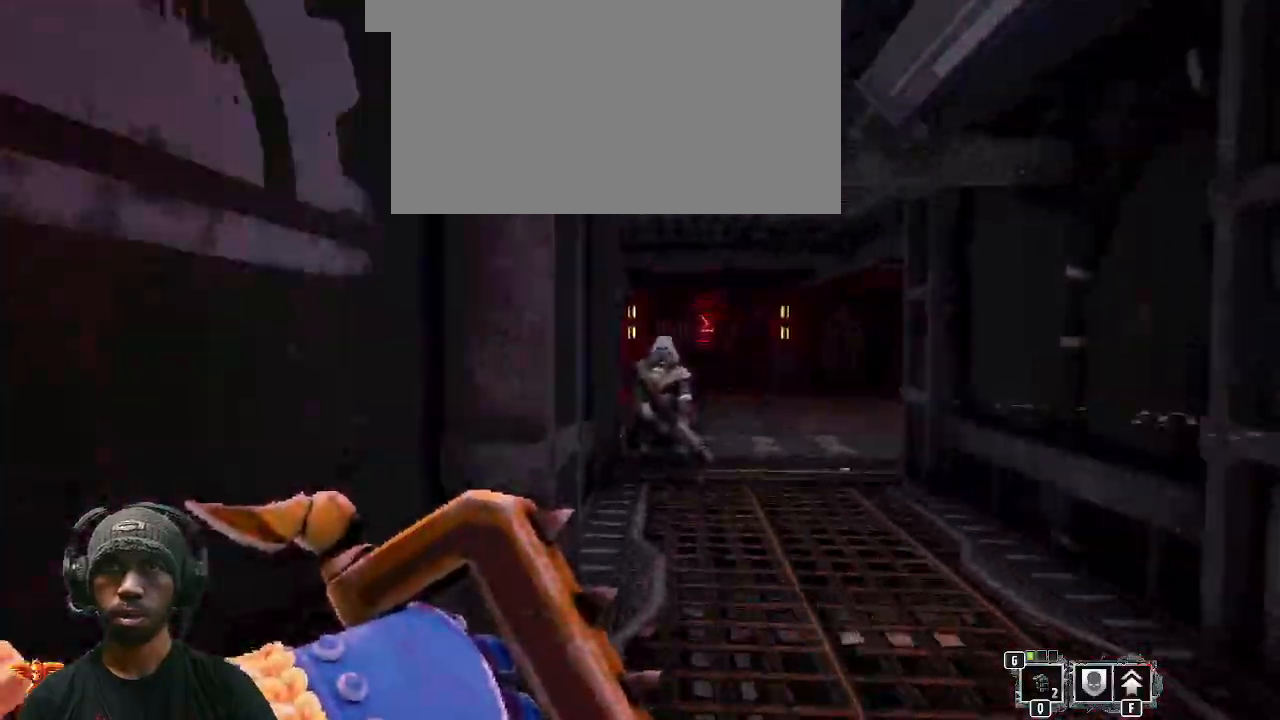
{"keys": ["a", "shift", "w"], "mouse": [], "events": [[150, "d", "down"], [267, "d", "up"], [267, "mouse_right", "up"]]}
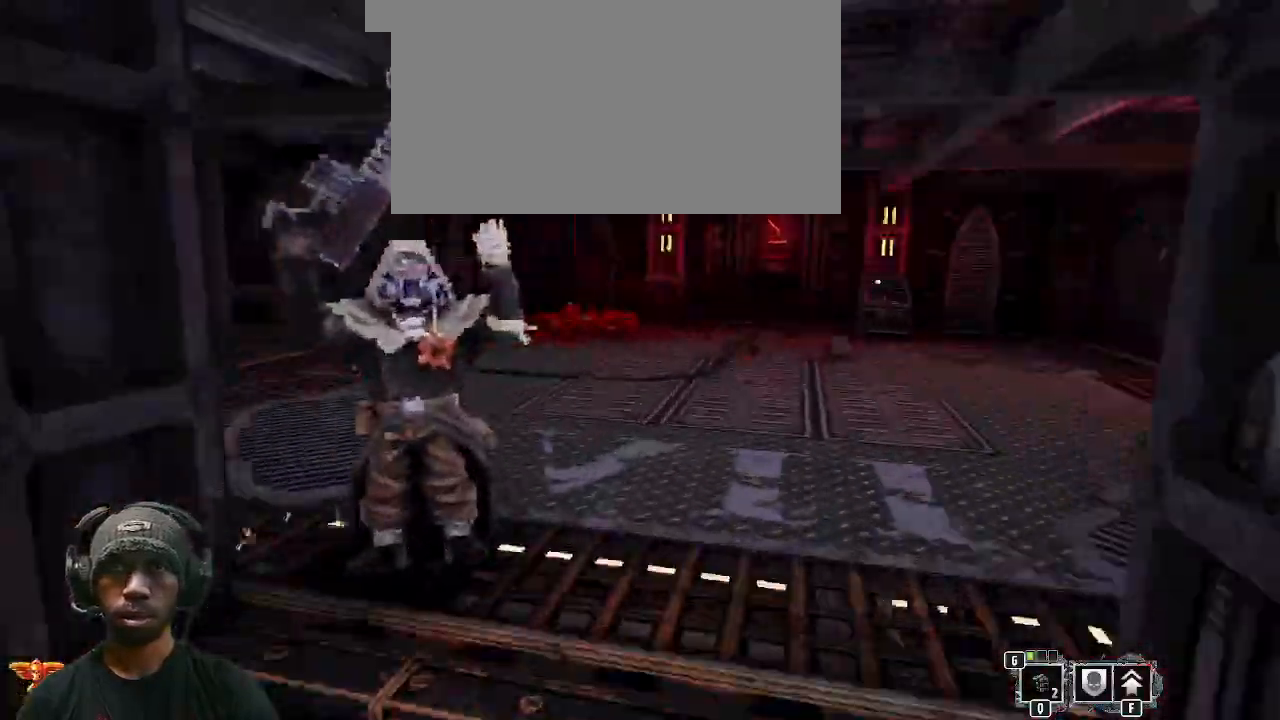
{"keys": ["a", "w"], "mouse": [], "events": [[433, "shift", "up"]]}
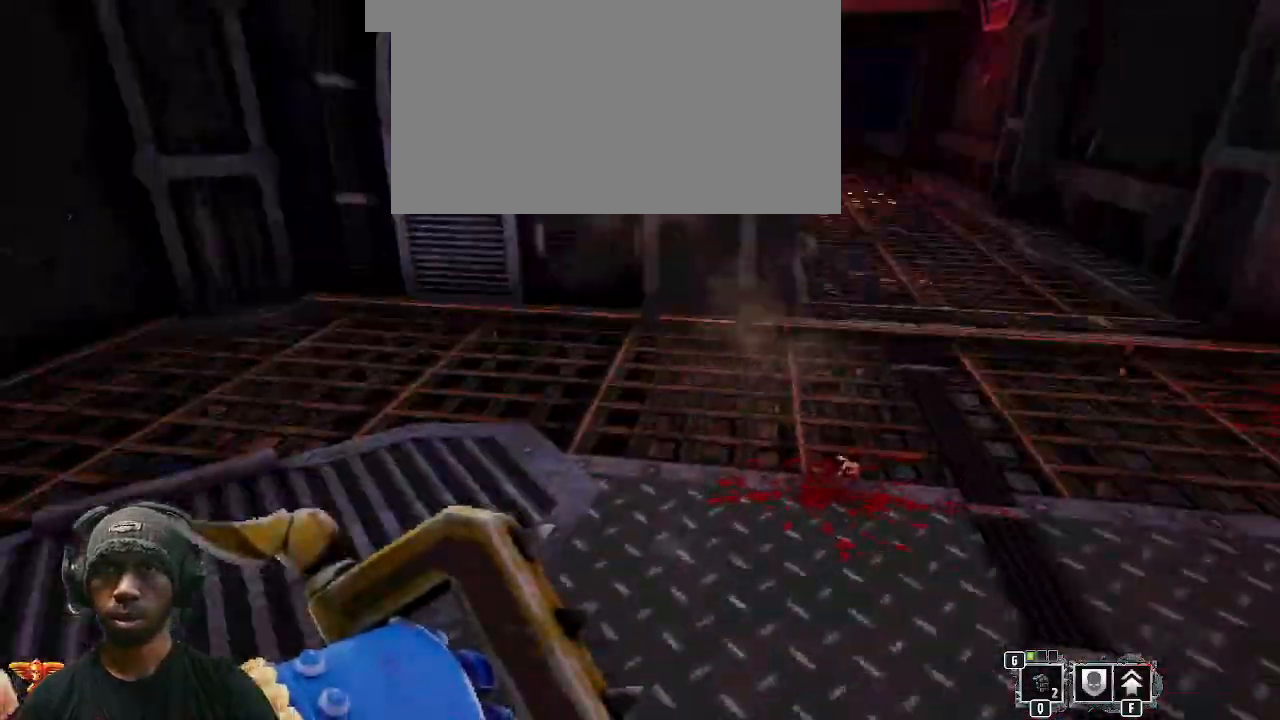
{"keys": [], "mouse": [], "events": [[117, "w", "up"], [200, "mouse_right", "down"], [383, "mouse_right", "up"], [433, "a", "up"]]}